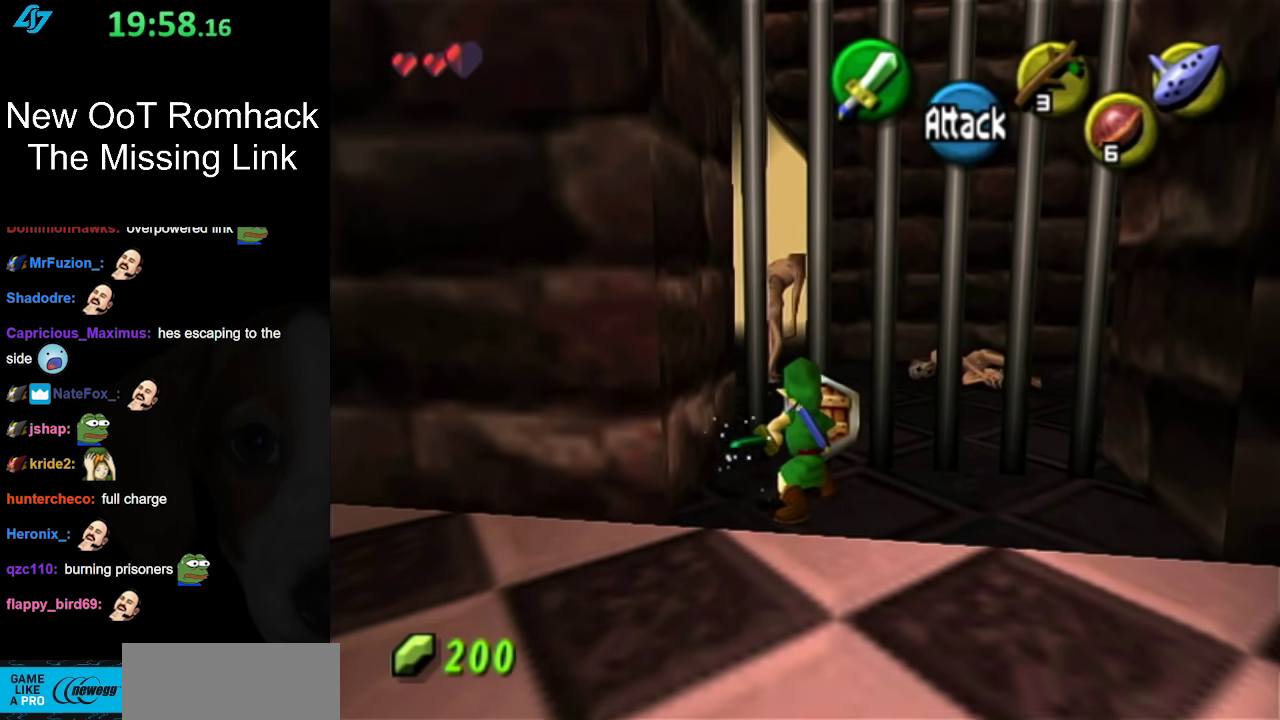
Gameplay with a controller (Nintendo layout); each line is a JSON object with the inputs held at the frame after it. "events" lists button and stick changes between this image and that frame as [ms after this image, input, new state], when the widget could be followed in between. Not read: L3 R3.
{"buttons": ["B"], "left_stick": "left", "right_stick": "center", "events": [[117, "left_stick", "up-left"], [383, "left_stick", "left"]]}
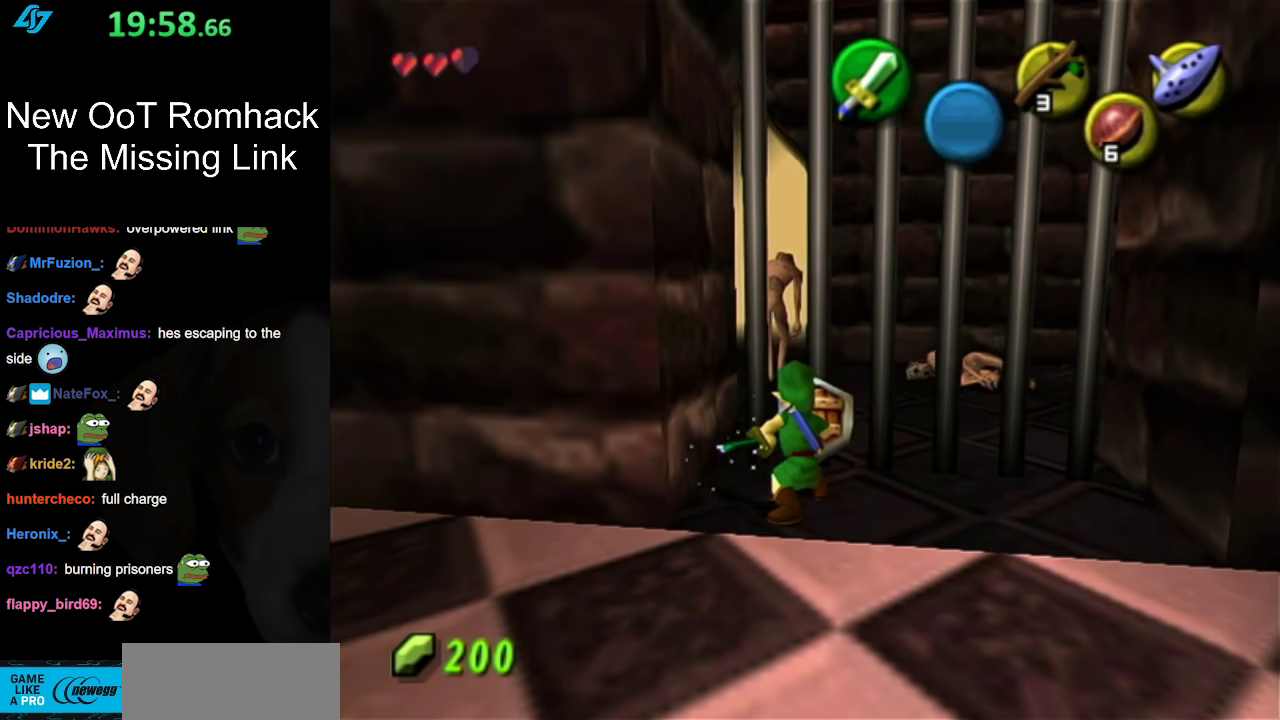
{"buttons": [], "left_stick": "center", "right_stick": "center", "events": [[267, "B", "up"], [300, "left_stick", "center"]]}
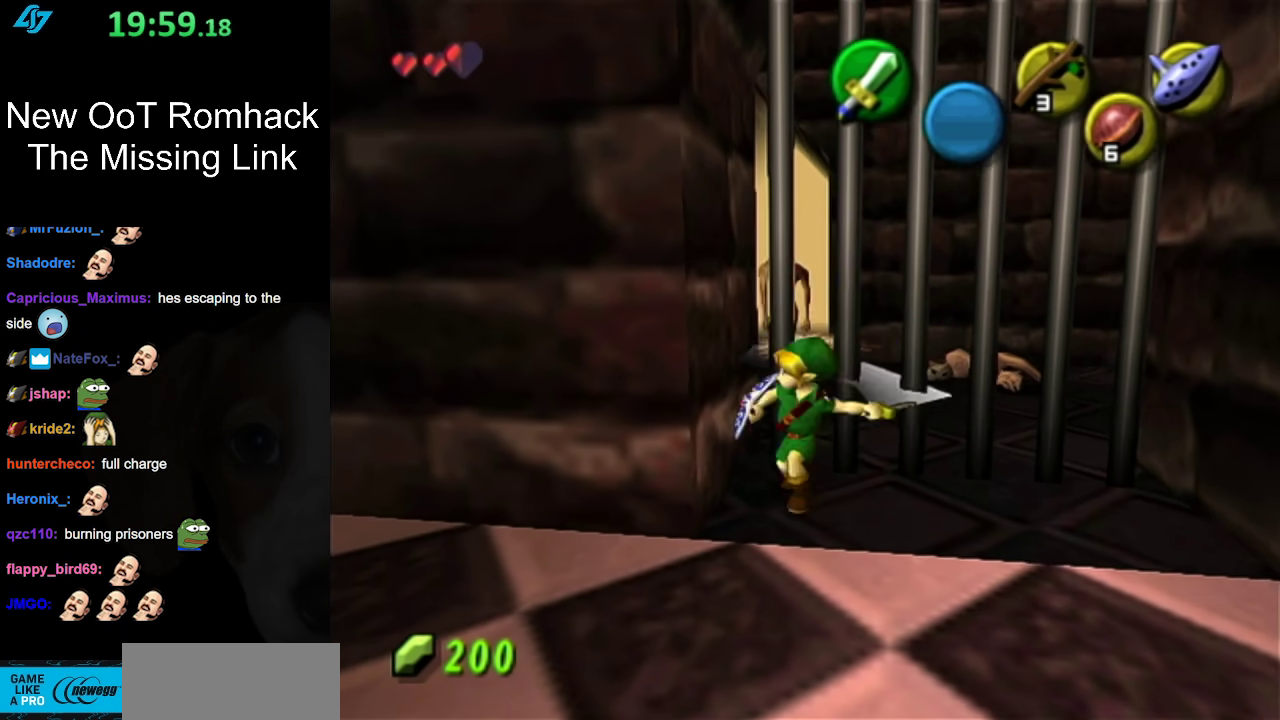
{"buttons": [], "left_stick": "up", "right_stick": "center", "events": [[300, "left_stick", "up"]]}
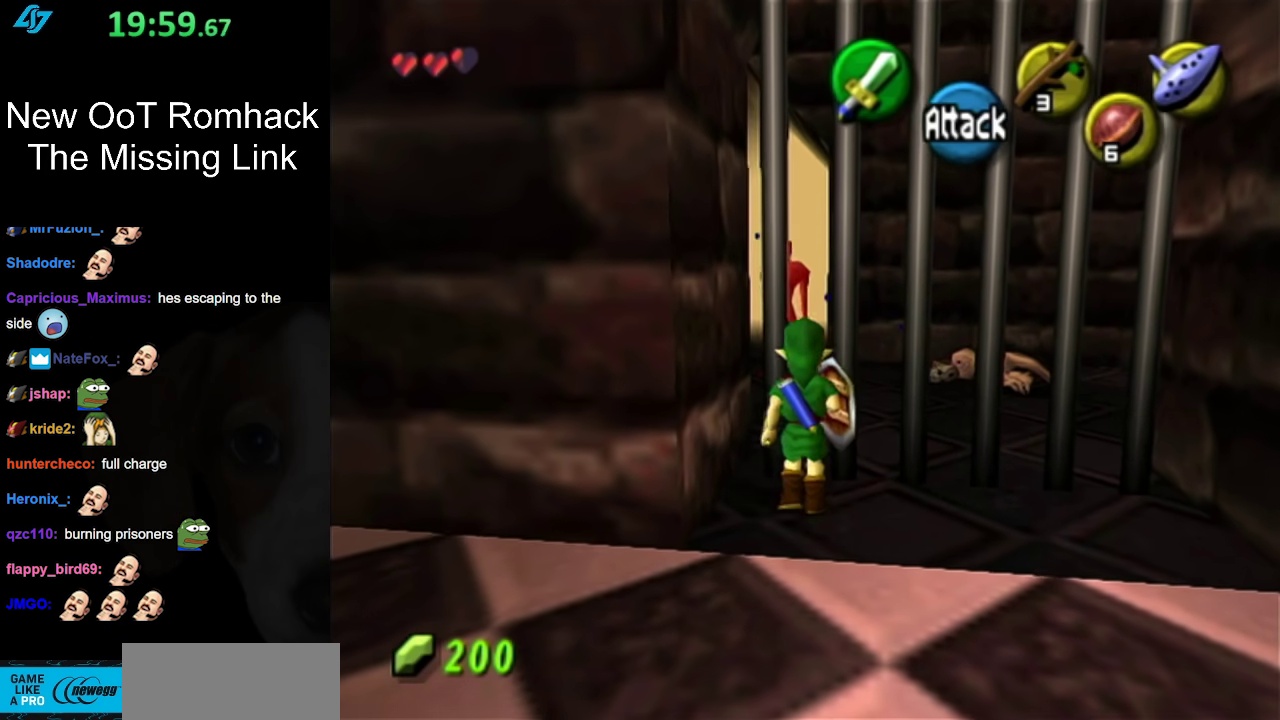
{"buttons": ["B"], "left_stick": "up", "right_stick": "center", "events": [[133, "left_stick", "center"], [417, "left_stick", "up"], [450, "B", "down"]]}
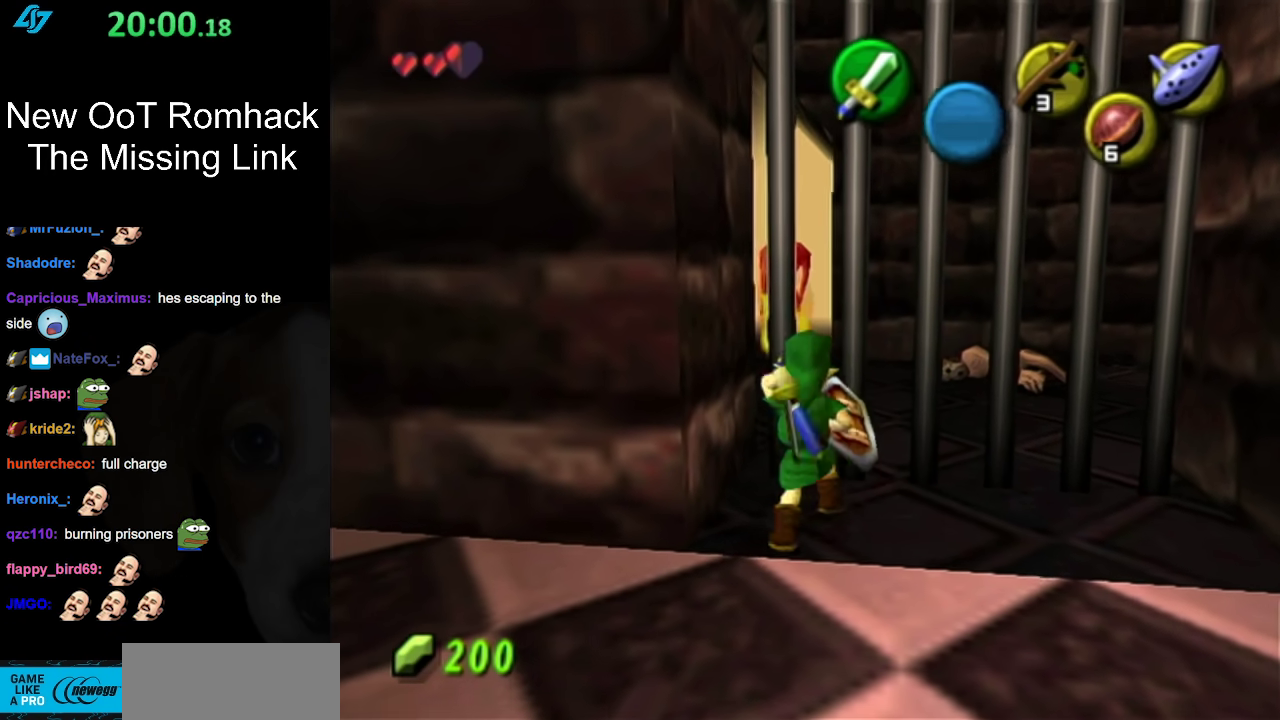
{"buttons": ["B"], "left_stick": "up", "right_stick": "center", "events": []}
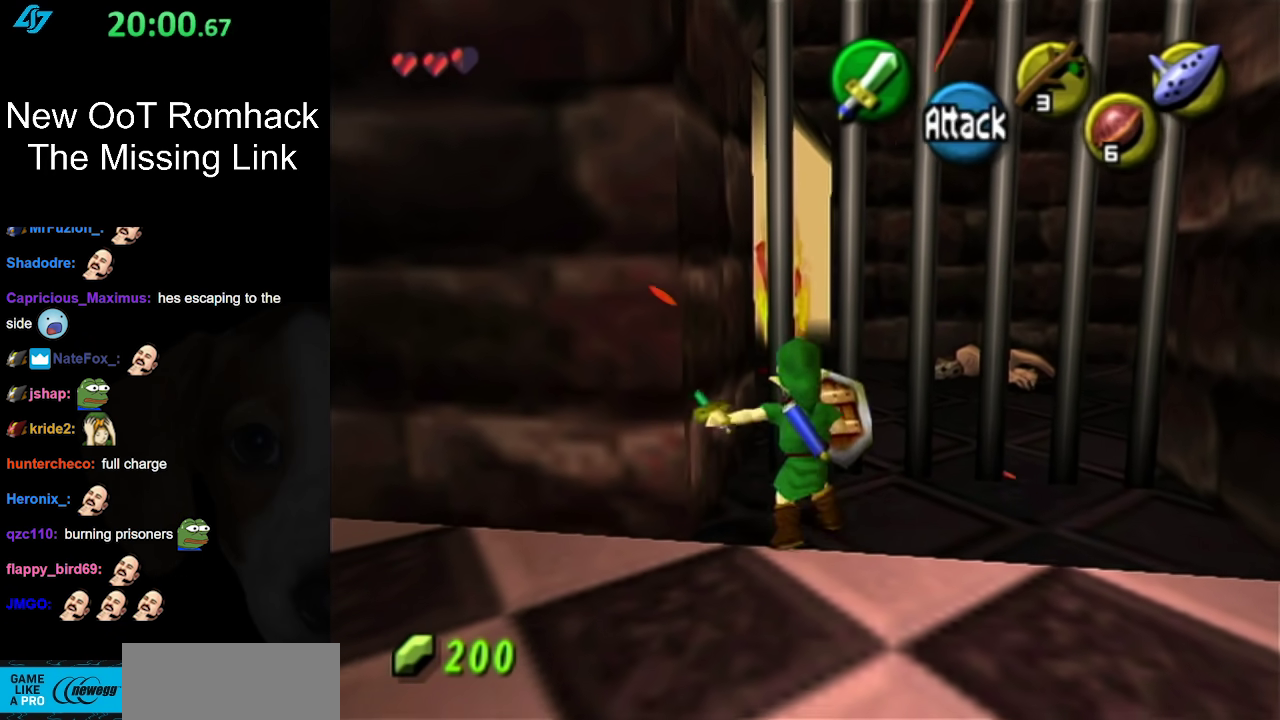
{"buttons": ["B"], "left_stick": "up-left", "right_stick": "center", "events": [[367, "left_stick", "up-left"]]}
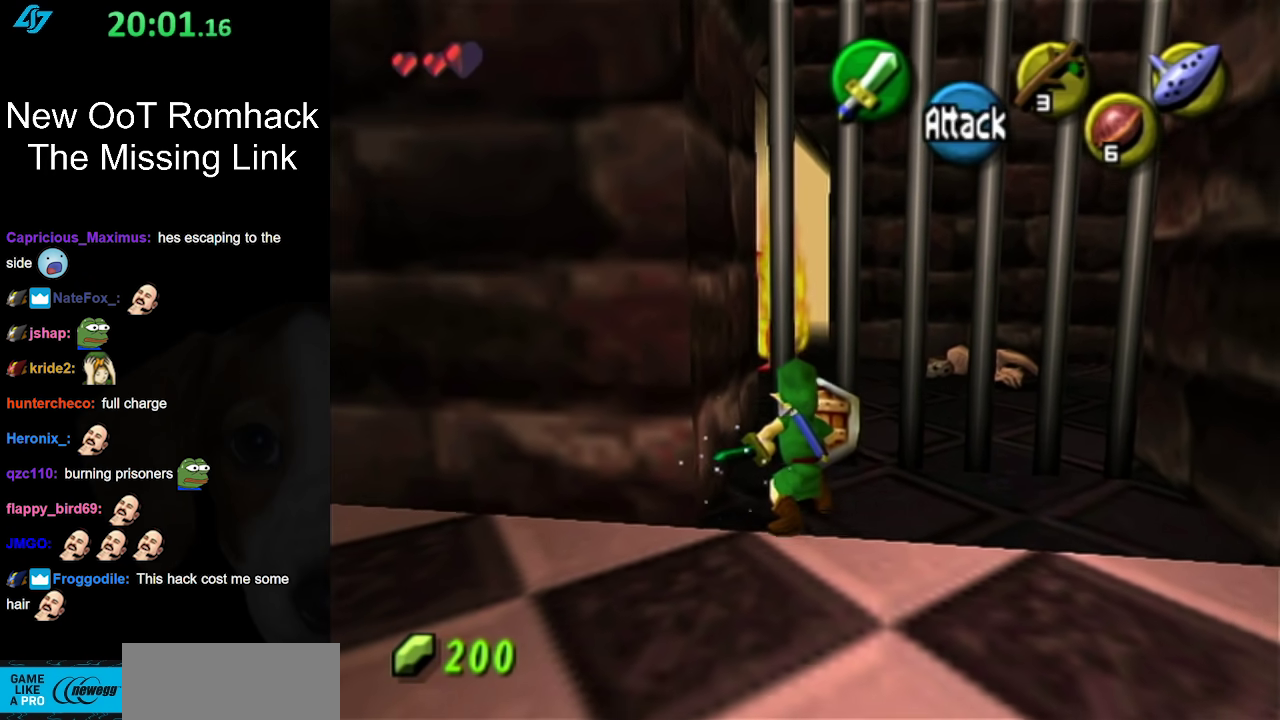
{"buttons": ["B"], "left_stick": "up-left", "right_stick": "center", "events": []}
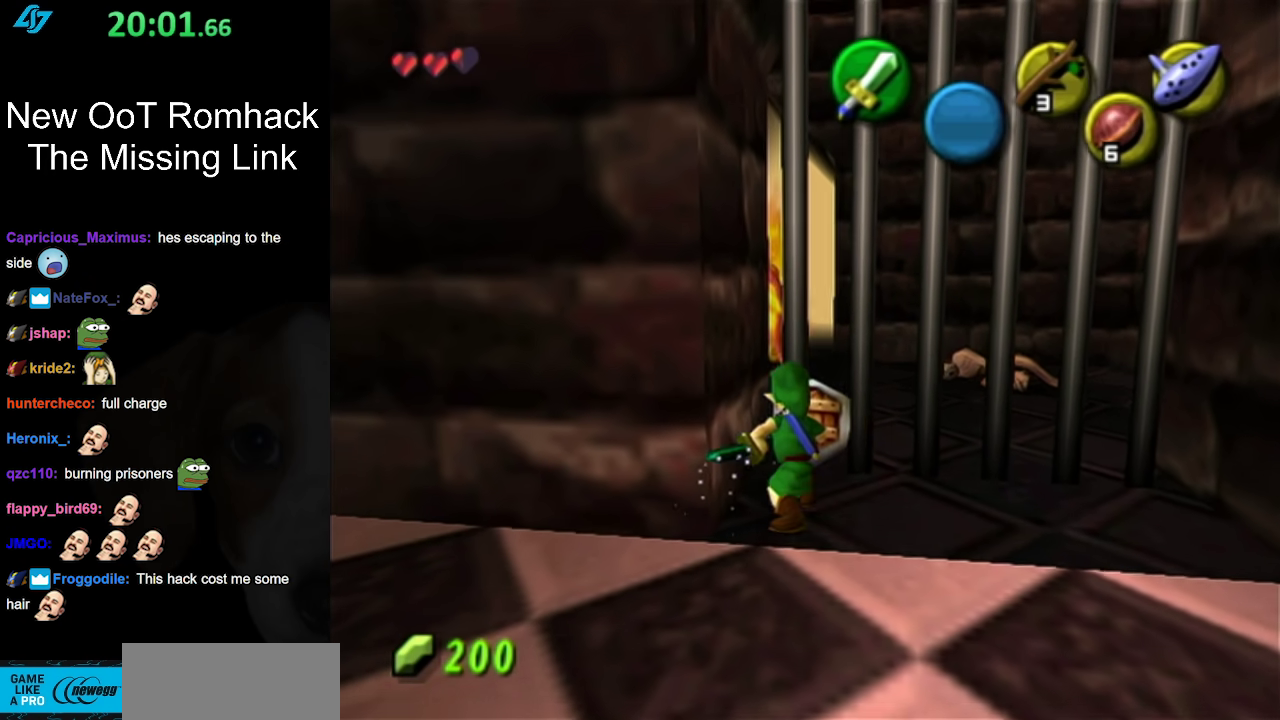
{"buttons": [], "left_stick": "up-left", "right_stick": "center", "events": [[167, "B", "up"]]}
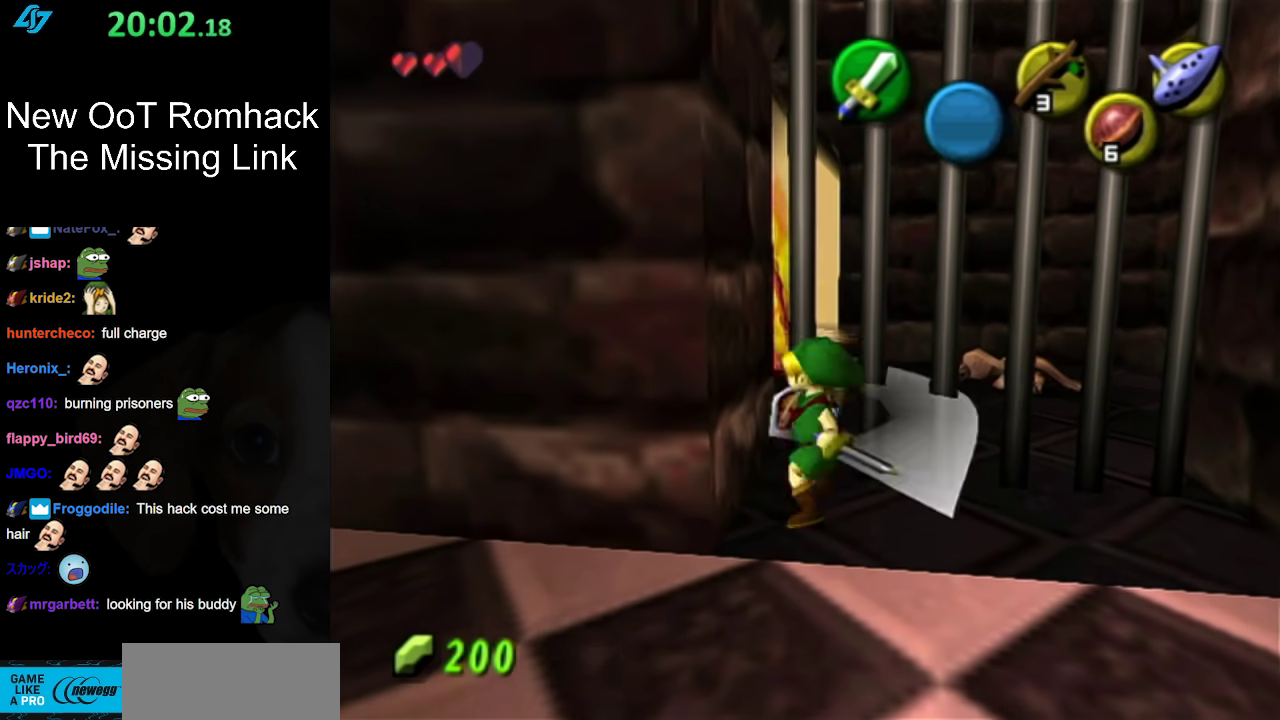
{"buttons": [], "left_stick": "up", "right_stick": "center", "events": [[50, "left_stick", "center"], [450, "left_stick", "up"]]}
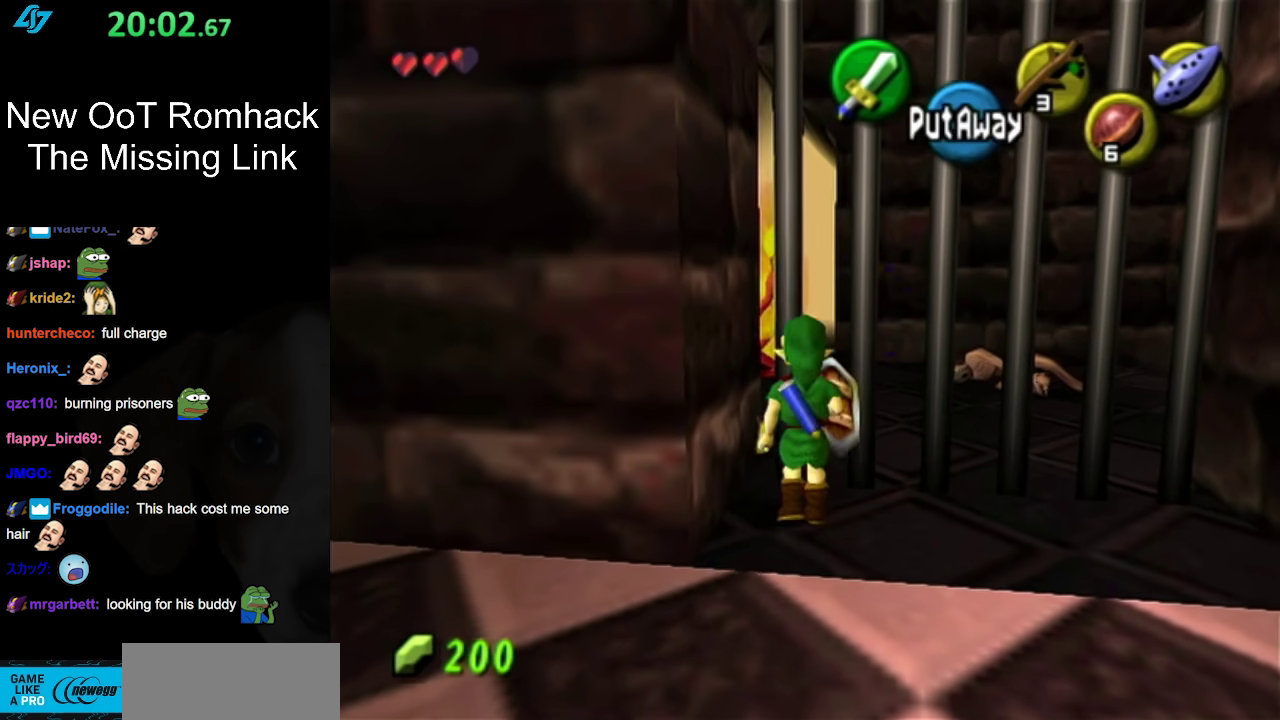
{"buttons": [], "left_stick": "center", "right_stick": "center", "events": [[17, "left_stick", "up-left"], [133, "left_stick", "center"], [200, "L1", "down"], [383, "L1", "up"]]}
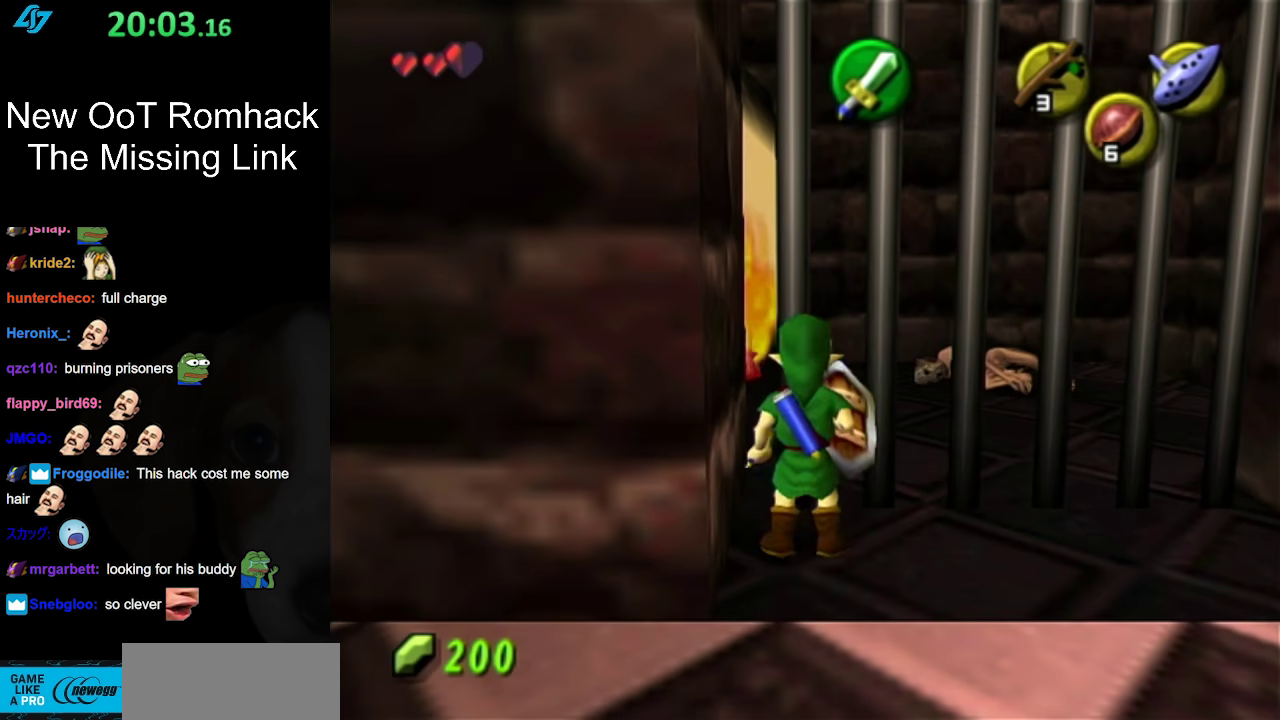
{"buttons": [], "left_stick": "down", "right_stick": "center", "events": [[50, "left_stick", "down"], [233, "left_stick", "down-right"], [400, "left_stick", "down"]]}
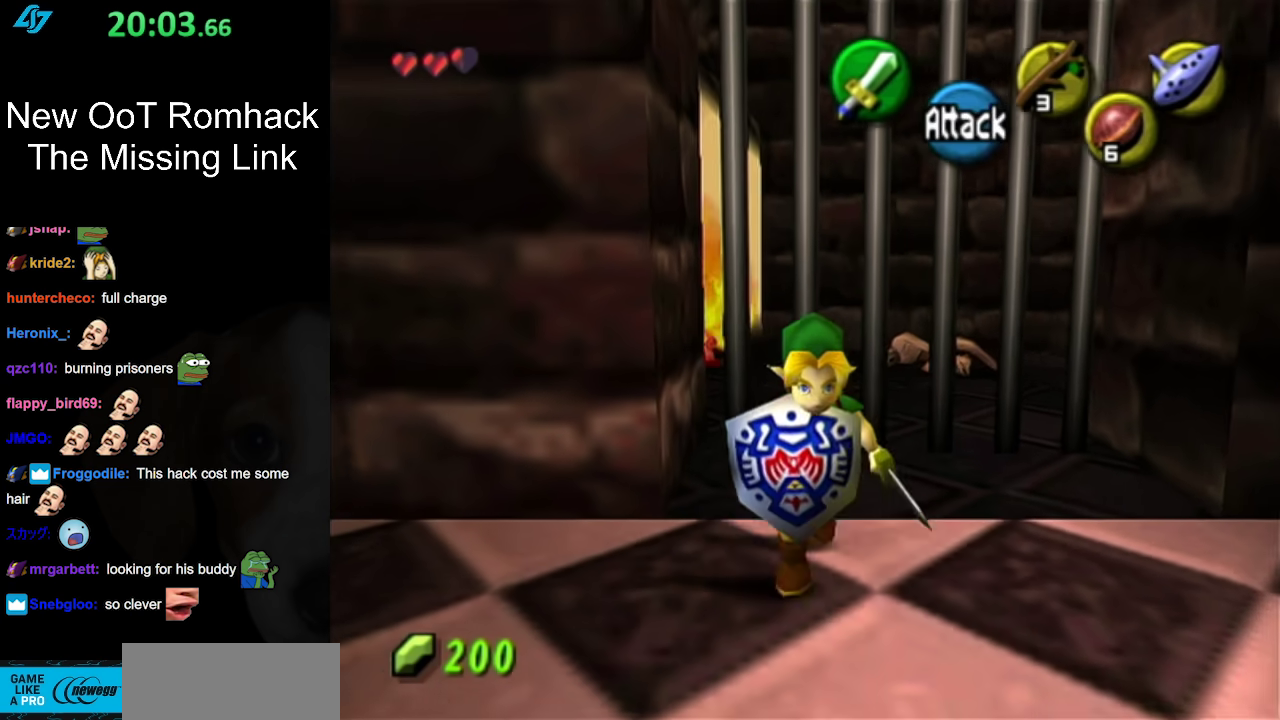
{"buttons": [], "left_stick": "down", "right_stick": "center", "events": []}
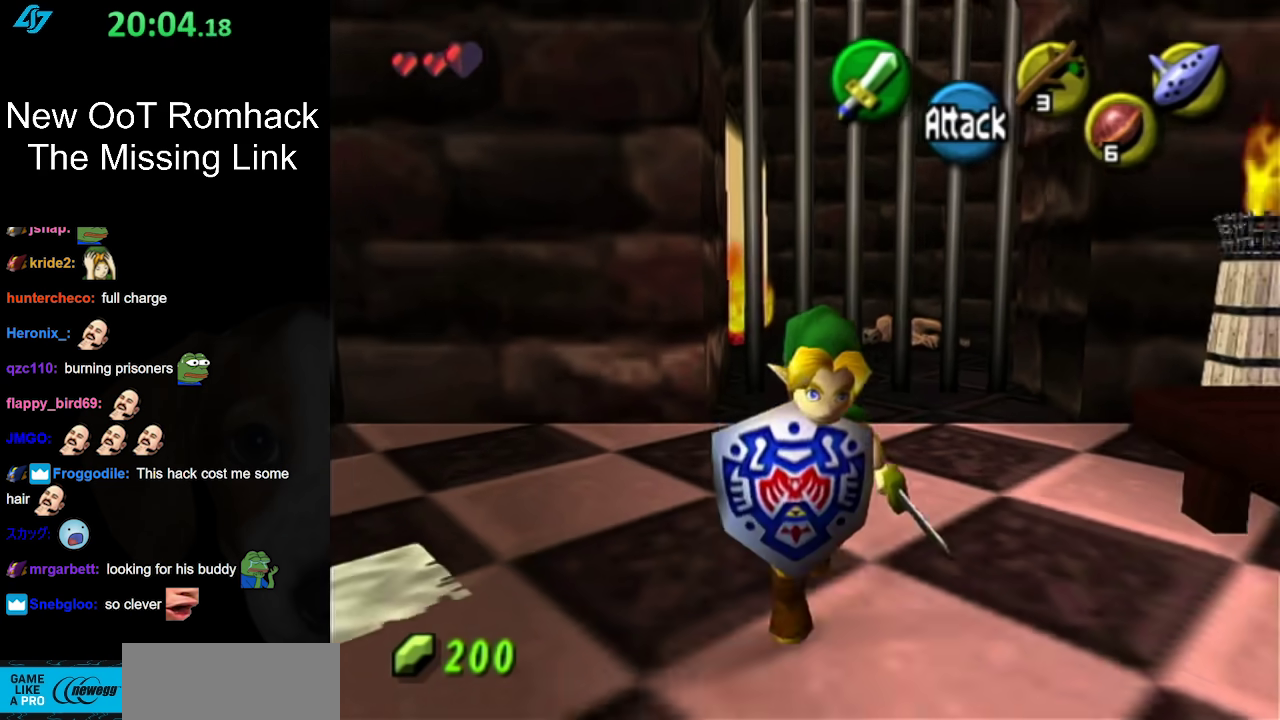
{"buttons": [], "left_stick": "down", "right_stick": "center", "events": []}
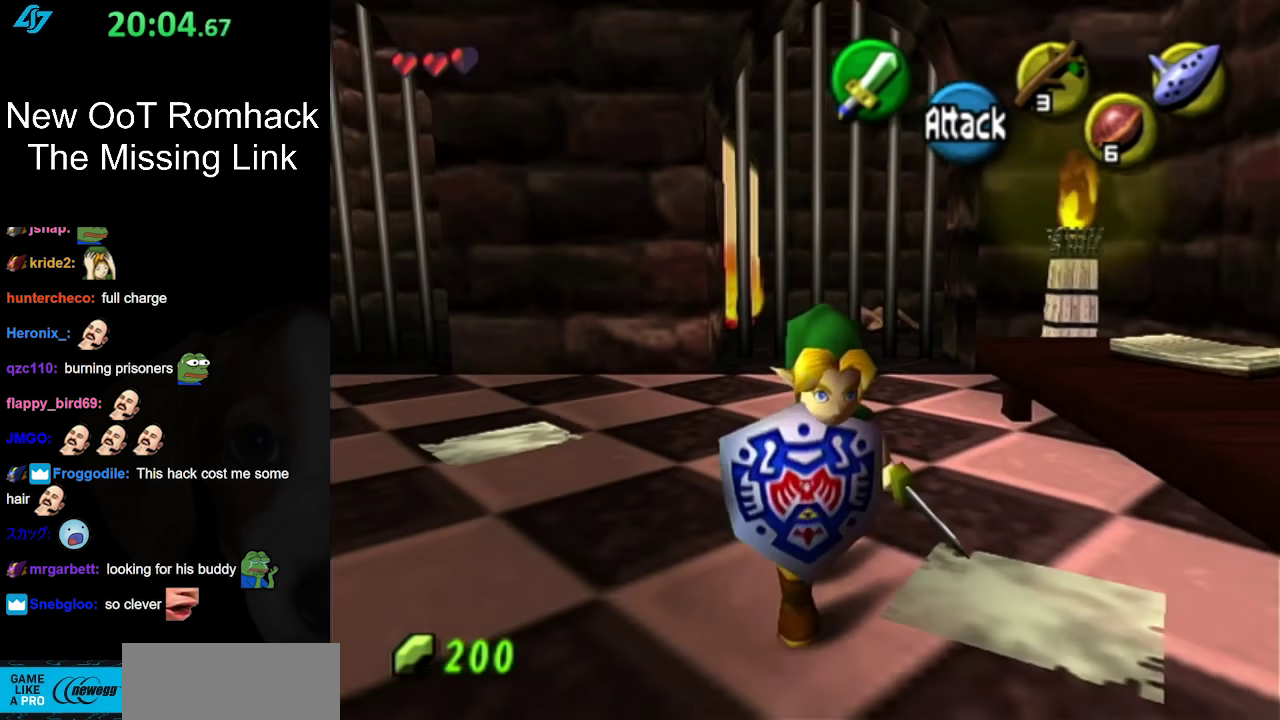
{"buttons": ["L1"], "left_stick": "center", "right_stick": "center", "events": [[300, "left_stick", "down-left"], [500, "L1", "down"], [500, "left_stick", "center"]]}
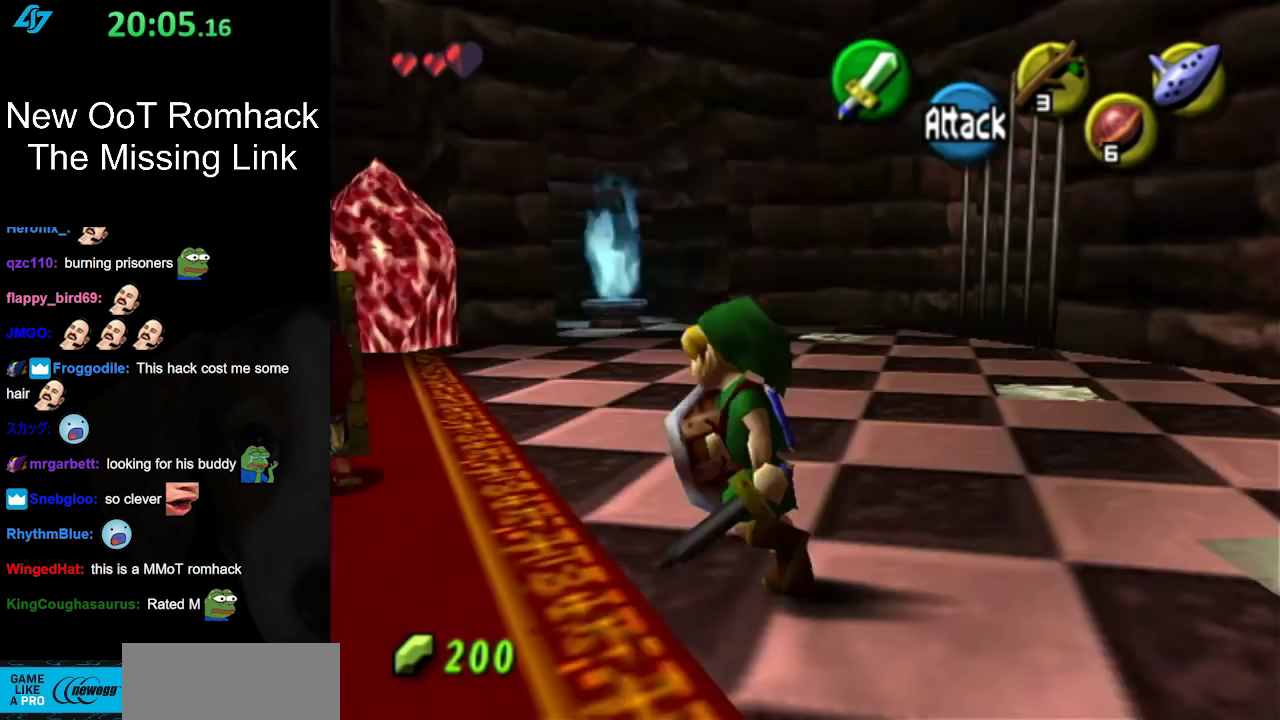
{"buttons": [], "left_stick": "center", "right_stick": "center", "events": [[167, "L1", "up"]]}
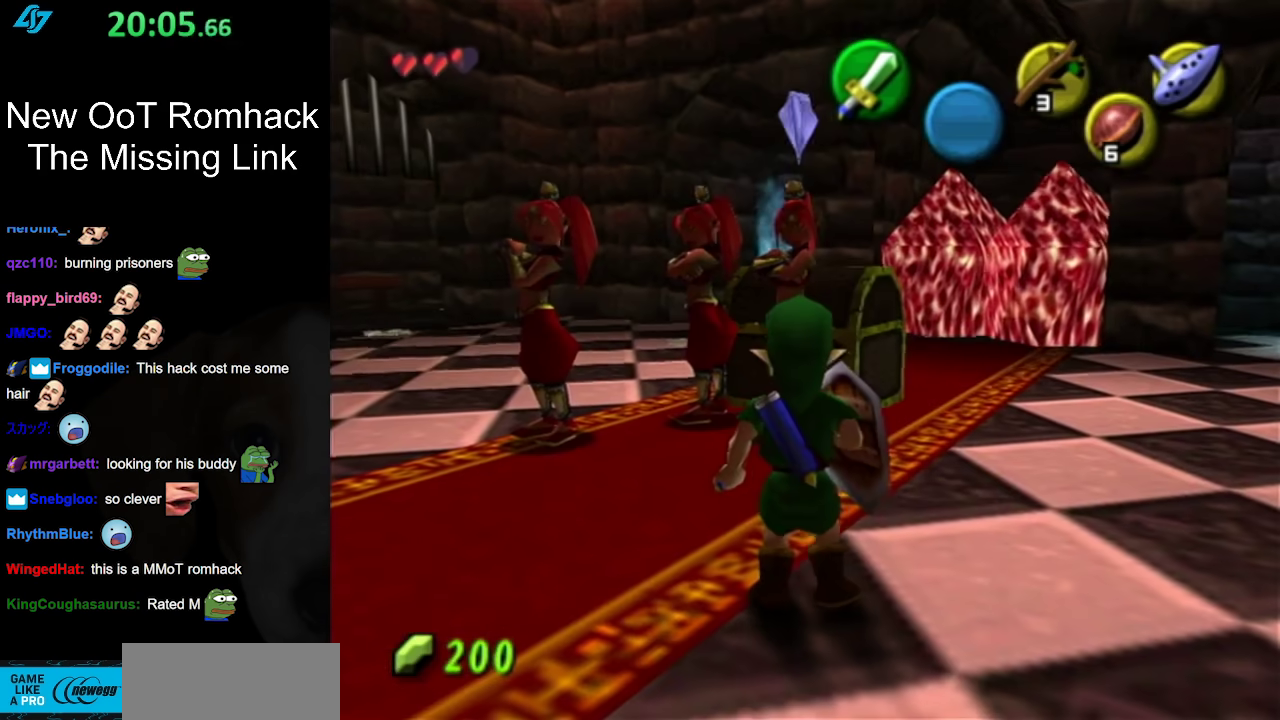
{"buttons": [], "left_stick": "up-left", "right_stick": "center", "events": [[17, "left_stick", "up"], [117, "left_stick", "up-left"]]}
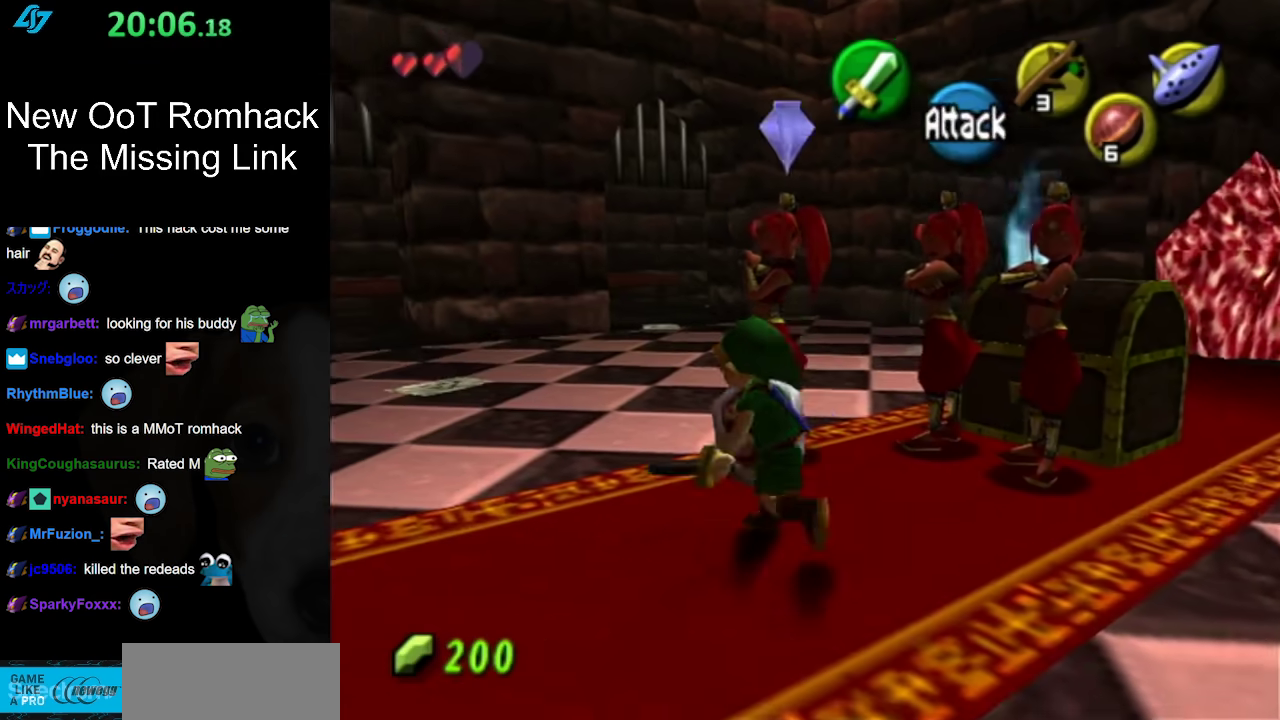
{"buttons": [], "left_stick": "up-right", "right_stick": "center", "events": [[83, "left_stick", "up"], [200, "left_stick", "center"], [417, "left_stick", "up-right"]]}
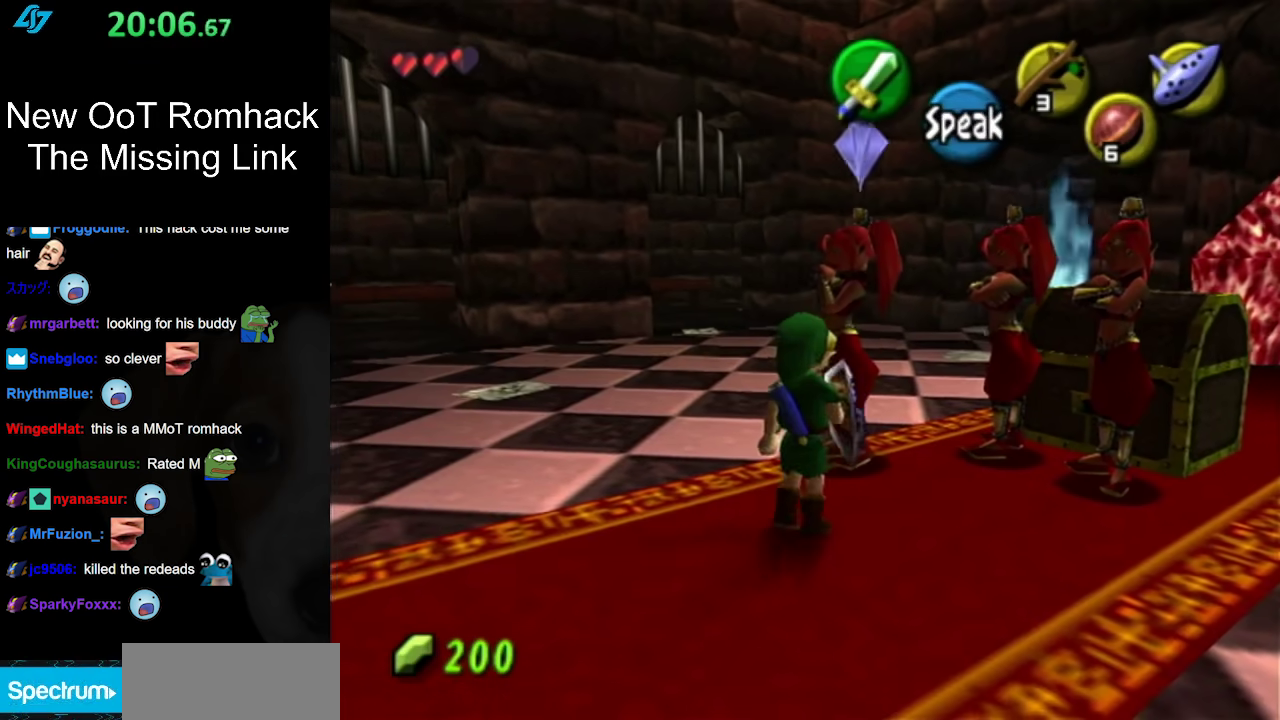
{"buttons": ["L1"], "left_stick": "center", "right_stick": "center", "events": [[133, "left_stick", "center"], [267, "L1", "down"]]}
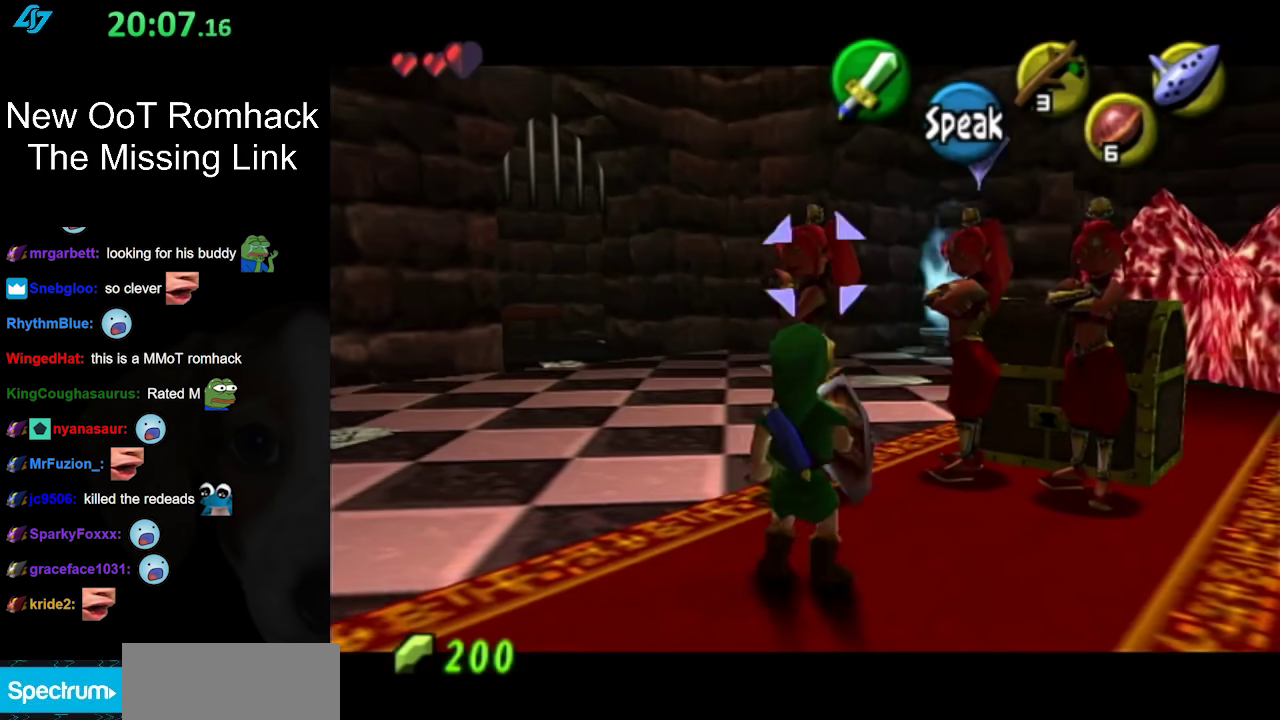
{"buttons": [], "left_stick": "down-right", "right_stick": "center", "events": [[17, "L1", "up"], [83, "left_stick", "down-right"], [267, "L1", "down"], [483, "L1", "up"]]}
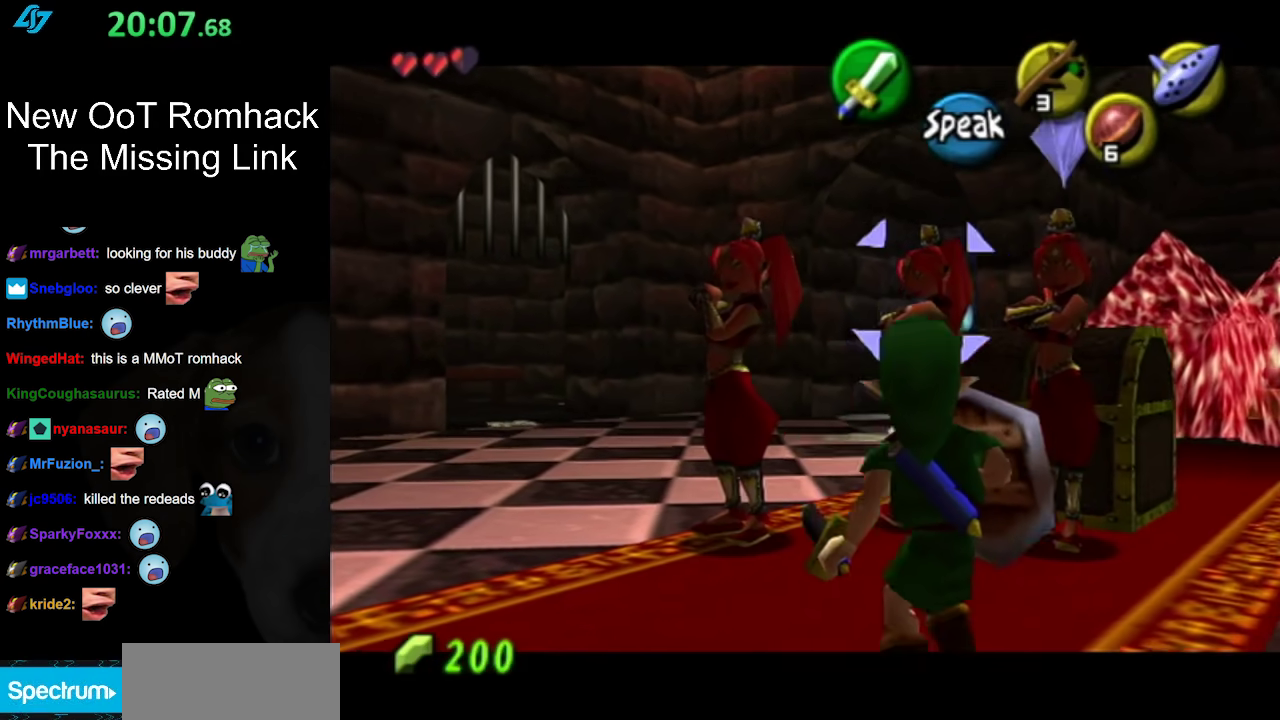
{"buttons": [], "left_stick": "down", "right_stick": "center", "events": [[417, "left_stick", "down"]]}
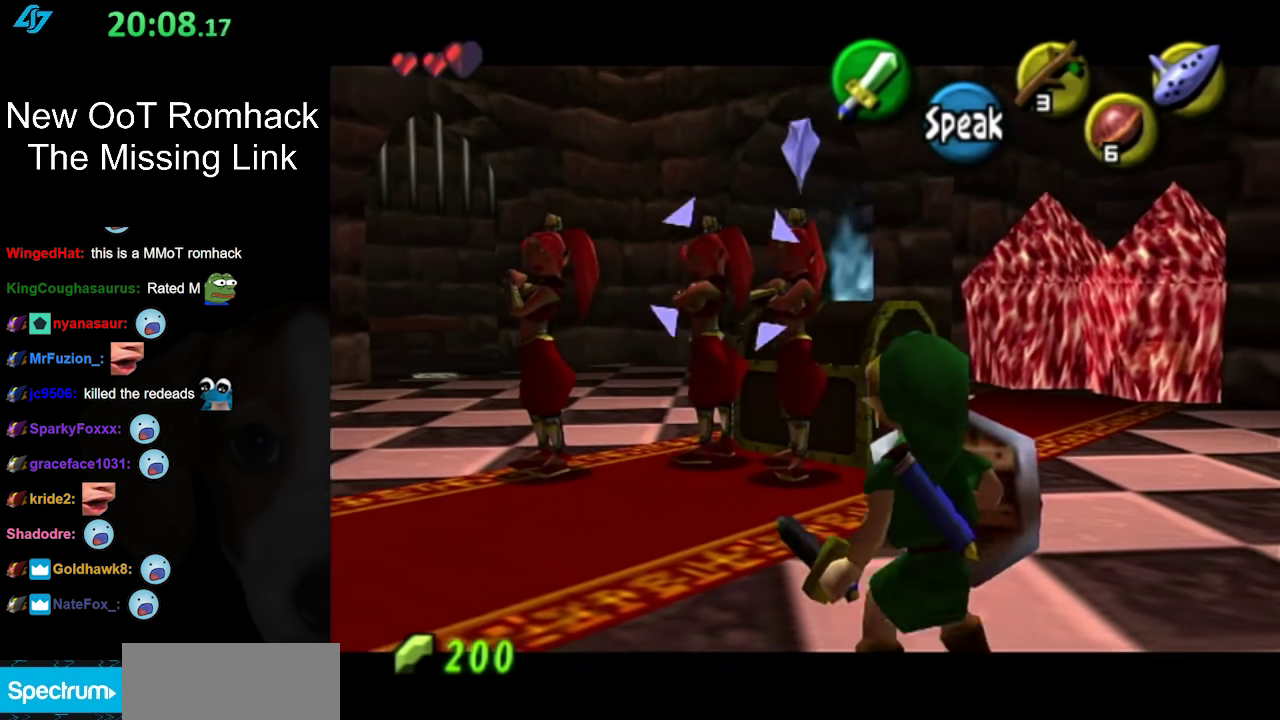
{"buttons": [], "left_stick": "up-left", "right_stick": "center", "events": [[17, "left_stick", "center"], [83, "left_stick", "up-left"]]}
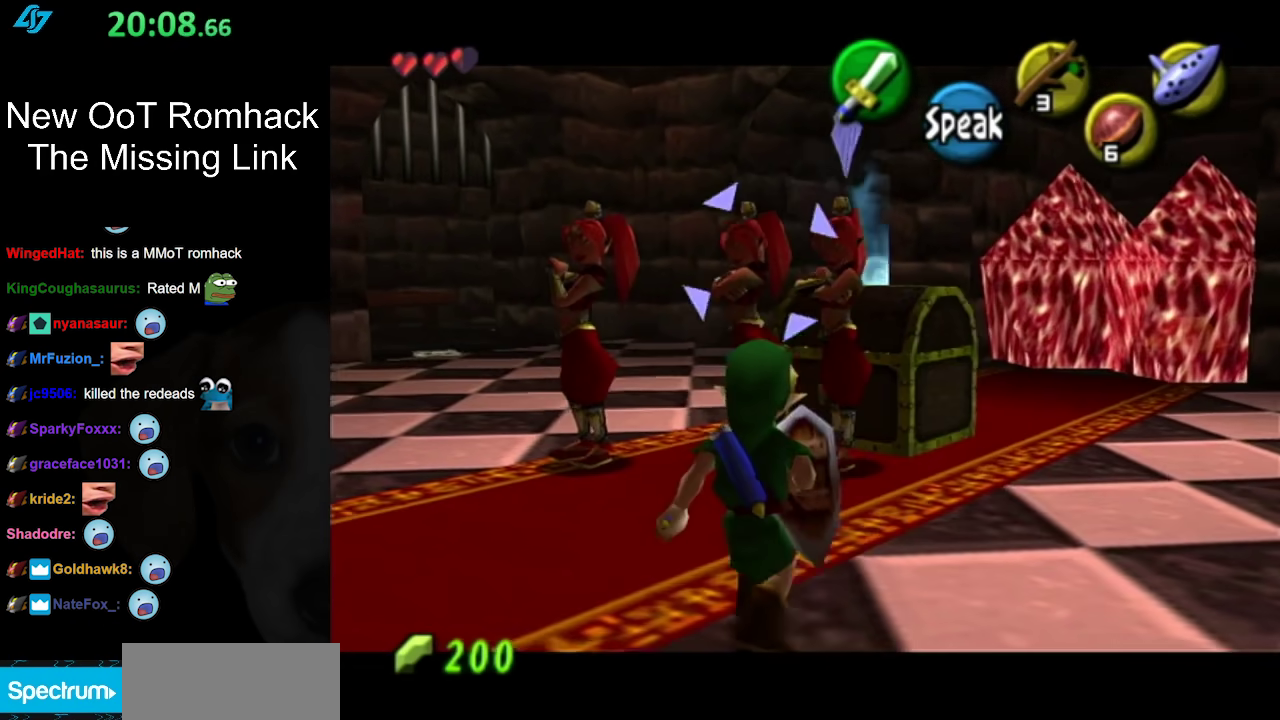
{"buttons": [], "left_stick": "center", "right_stick": "center", "events": [[117, "A", "down"], [233, "A", "up"], [300, "A", "down"], [400, "A", "up"], [450, "left_stick", "center"]]}
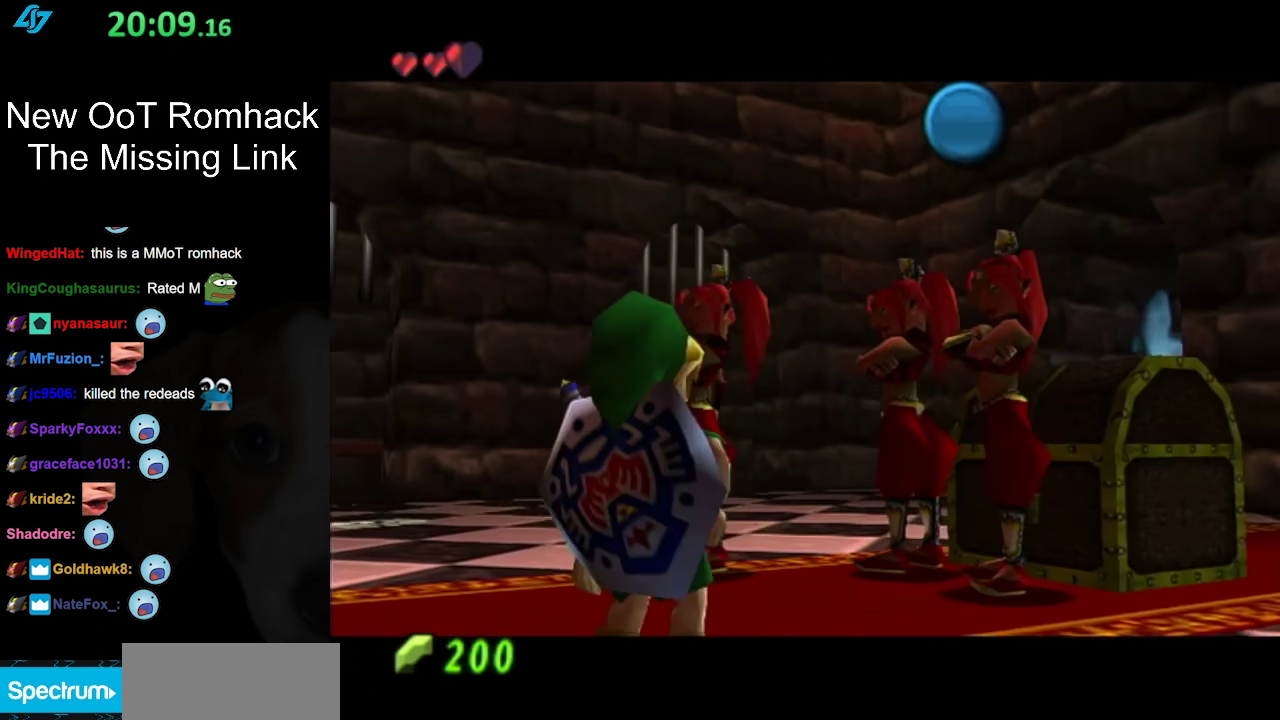
{"buttons": [], "left_stick": "center", "right_stick": "center", "events": [[150, "B", "down"], [183, "A", "down"], [283, "A", "up"], [283, "B", "up"], [367, "A", "down"], [367, "B", "down"], [467, "A", "up"], [467, "B", "up"]]}
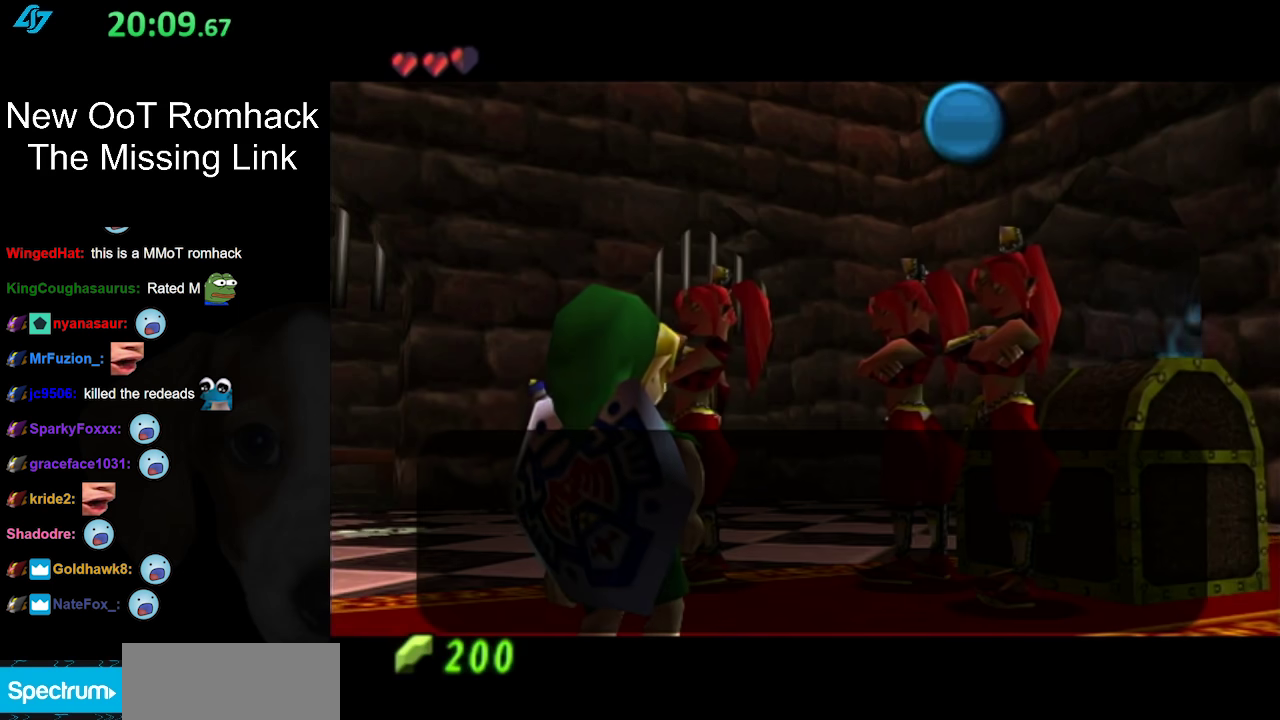
{"buttons": ["B"], "left_stick": "center", "right_stick": "center", "events": [[400, "B", "down"]]}
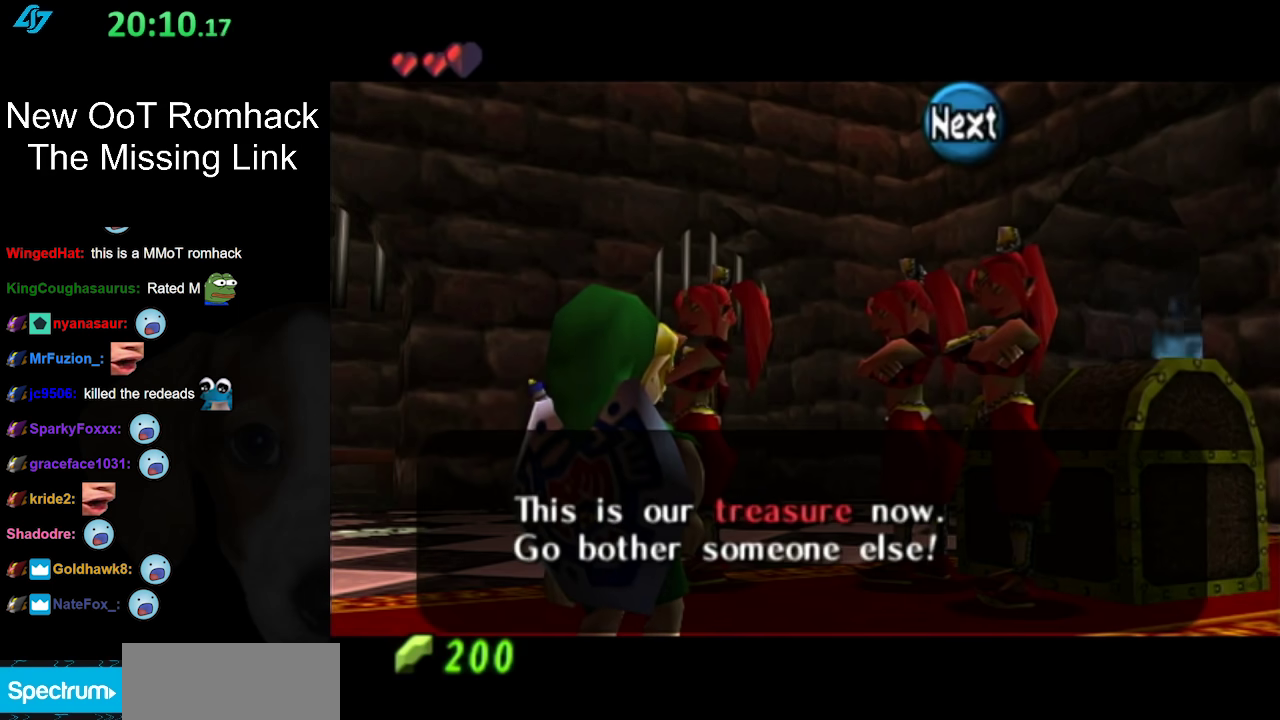
{"buttons": ["A", "B"], "left_stick": "center", "right_stick": "center", "events": [[50, "B", "up"], [483, "A", "down"], [483, "B", "down"]]}
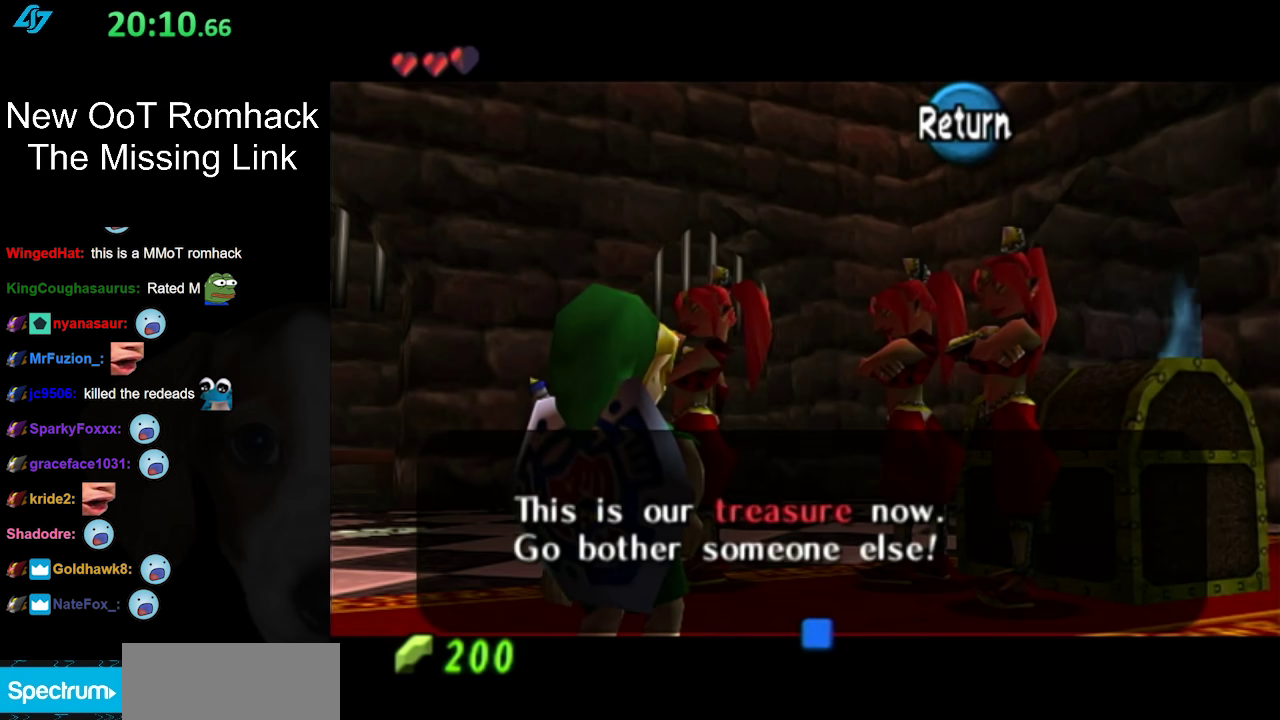
{"buttons": [], "left_stick": "center", "right_stick": "center", "events": [[150, "A", "up"], [150, "left_stick", "up-left"], [167, "B", "up"], [400, "left_stick", "center"]]}
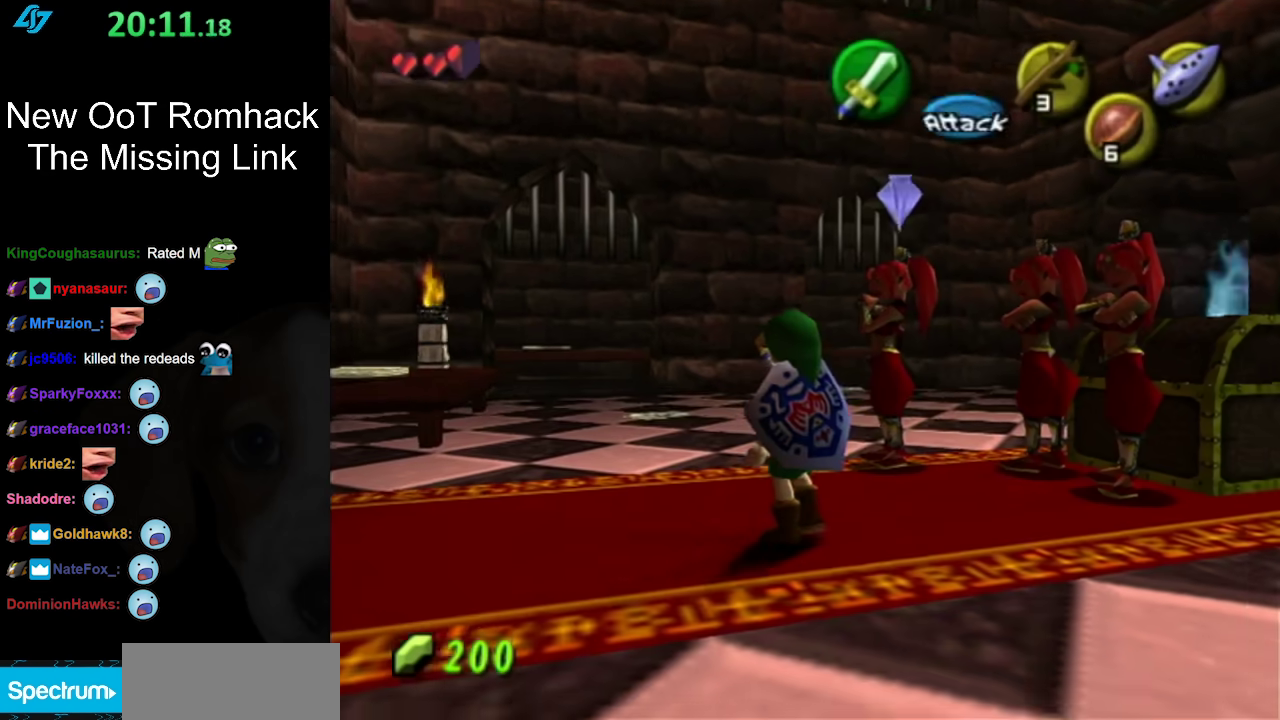
{"buttons": [], "left_stick": "center", "right_stick": "center", "events": [[50, "left_stick", "down-right"], [200, "L1", "down"], [200, "left_stick", "center"], [417, "L1", "up"]]}
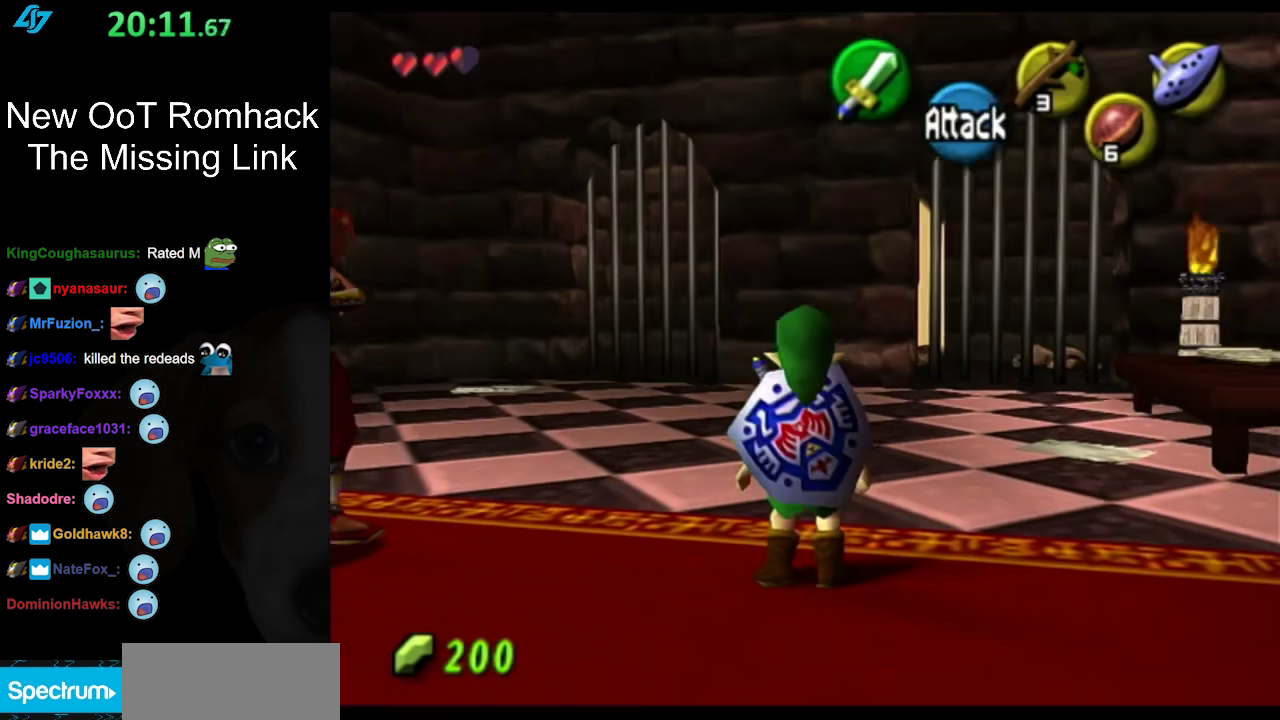
{"buttons": [], "left_stick": "up", "right_stick": "center", "events": [[83, "left_stick", "up"], [133, "left_stick", "up-right"], [383, "left_stick", "up"]]}
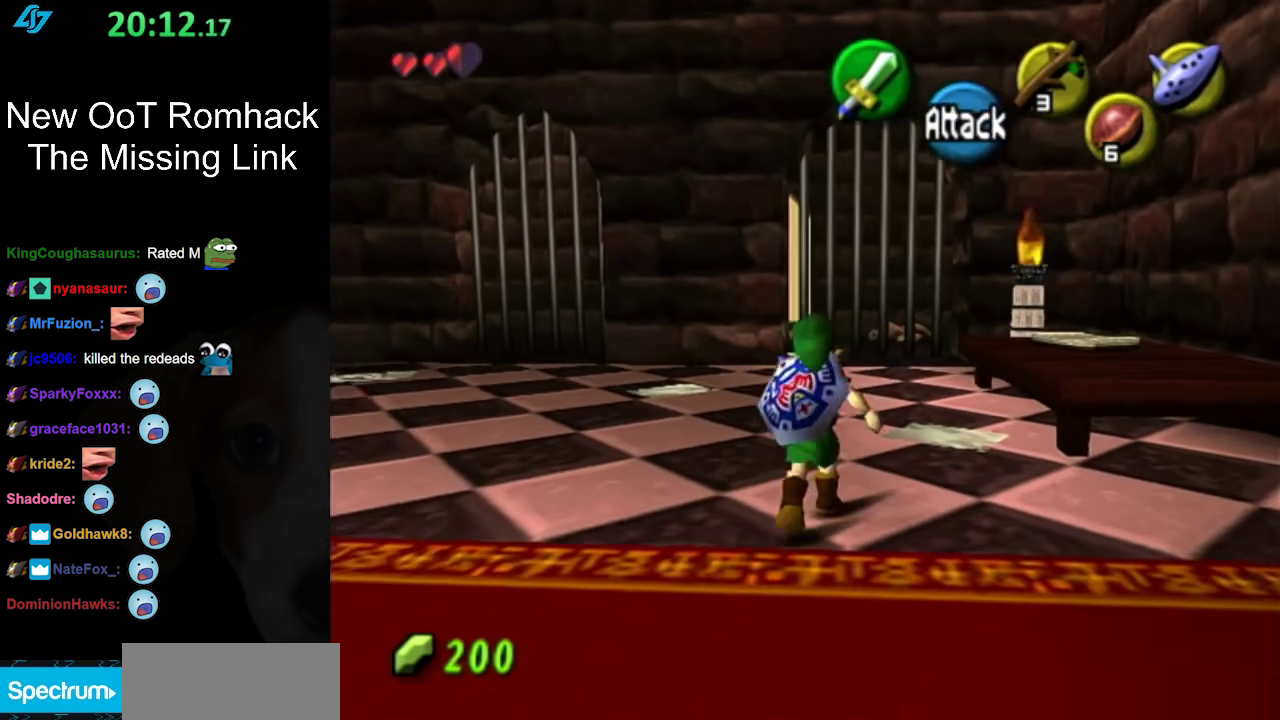
{"buttons": [], "left_stick": "up", "right_stick": "center", "events": [[33, "A", "down"], [250, "A", "up"]]}
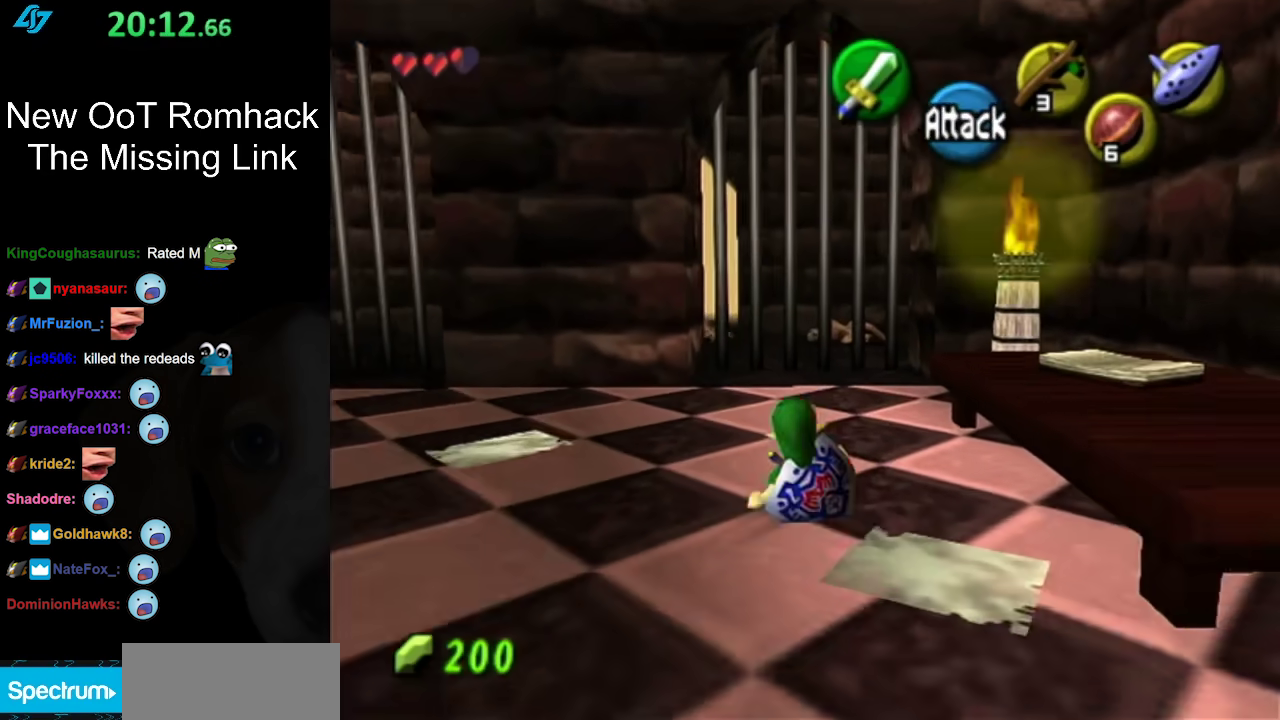
{"buttons": [], "left_stick": "up", "right_stick": "center", "events": []}
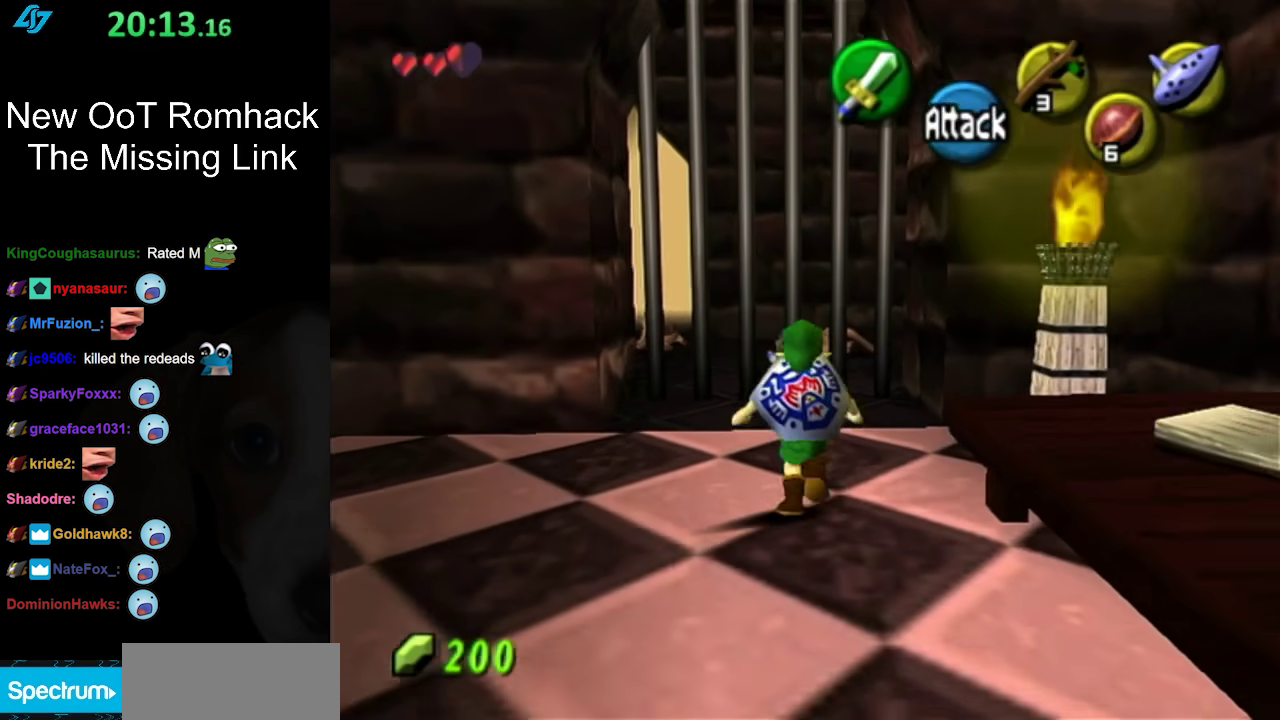
{"buttons": ["L1"], "left_stick": "center", "right_stick": "center", "events": [[200, "left_stick", "up-left"], [300, "left_stick", "center"], [333, "L1", "down"]]}